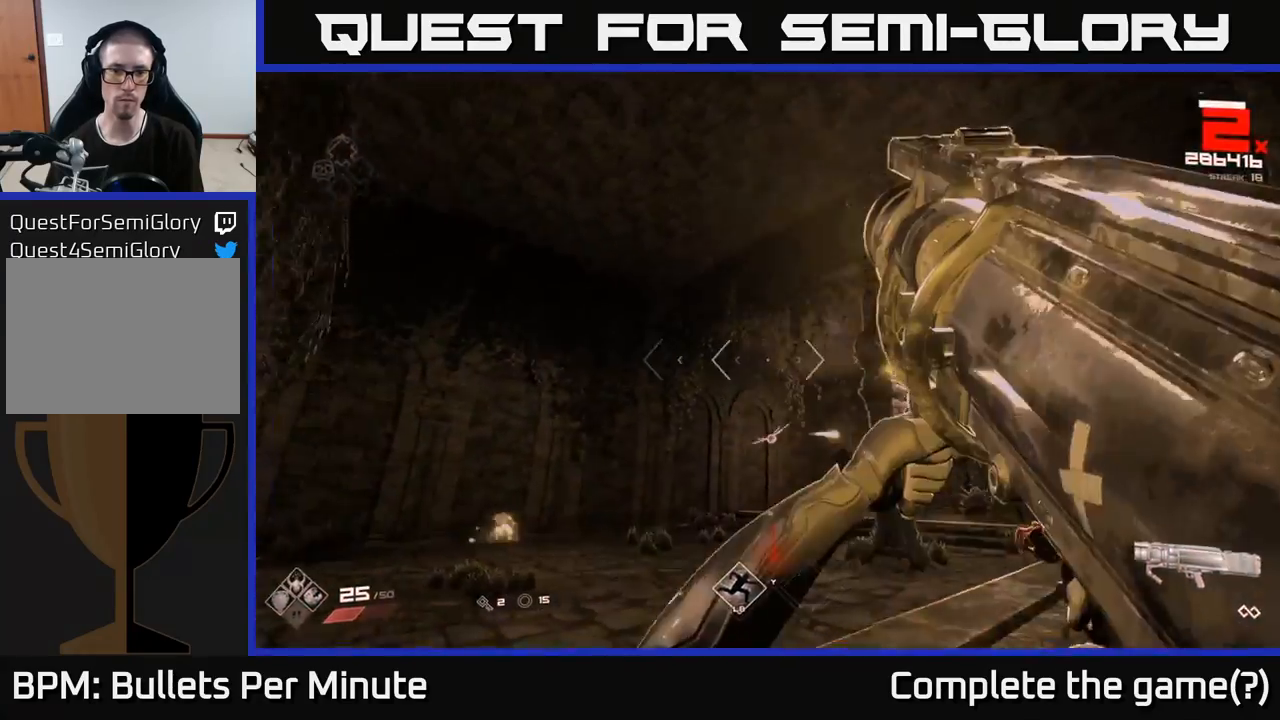
Gameplay with a controller (Xbox layout); each line is a JSON object with the inputs held at the frame after it. "events" lists button and stick changes between this image and that frame as [ms after this image, input, new state], when the widget could be followed in between.
{"buttons": [], "left_stick": "down-left", "right_stick": "center", "events": [[50, "right_stick", "center"], [183, "right_stick", "down-right"], [333, "right_stick", "right"], [483, "right_stick", "center"]]}
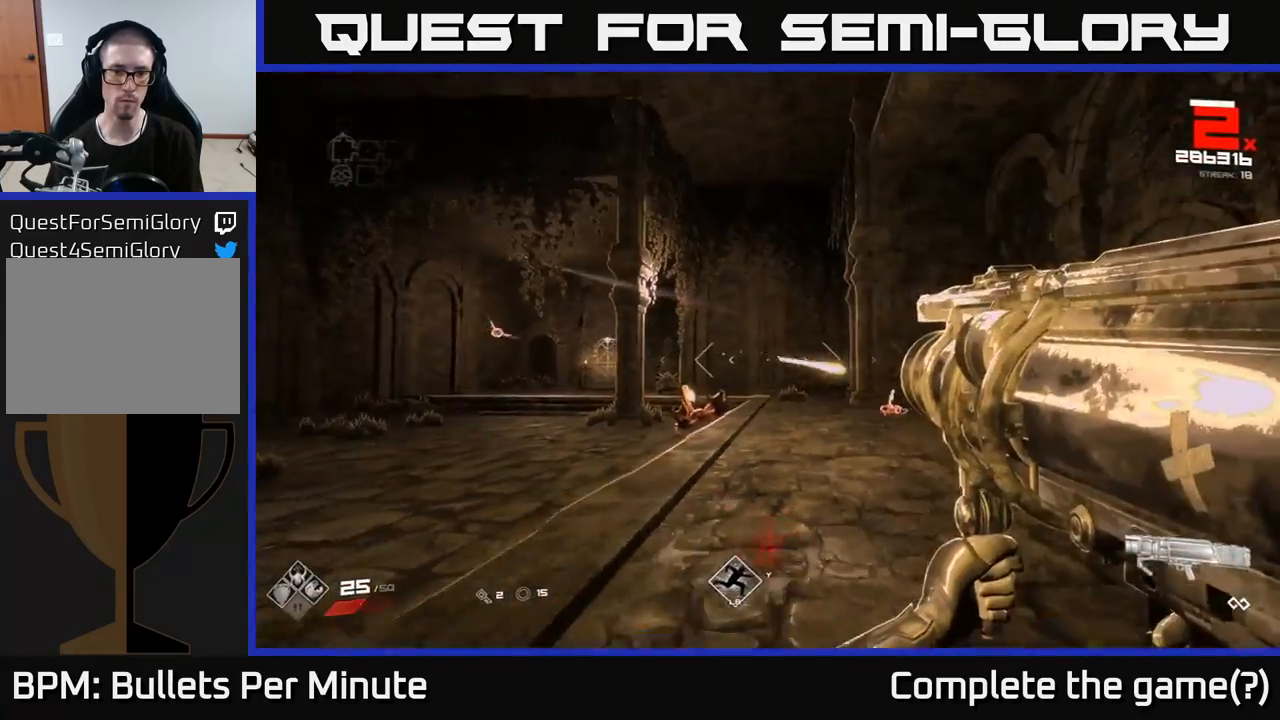
{"buttons": [], "left_stick": "down-left", "right_stick": "center", "events": [[100, "right_stick", "down-right"], [200, "R2", "down"], [250, "right_stick", "center"], [317, "R2", "up"]]}
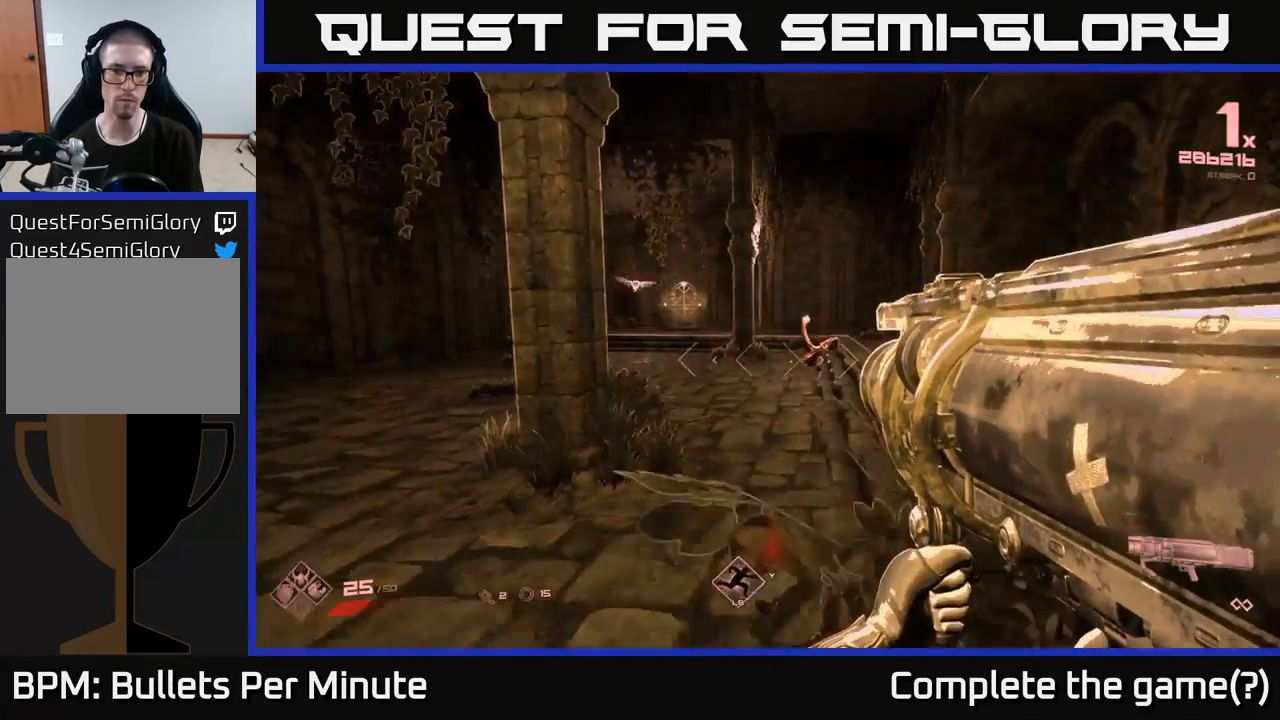
{"buttons": [], "left_stick": "left", "right_stick": "center", "events": [[50, "right_stick", "right"], [100, "left_stick", "left"], [200, "R2", "down"], [200, "right_stick", "center"], [267, "R2", "up"]]}
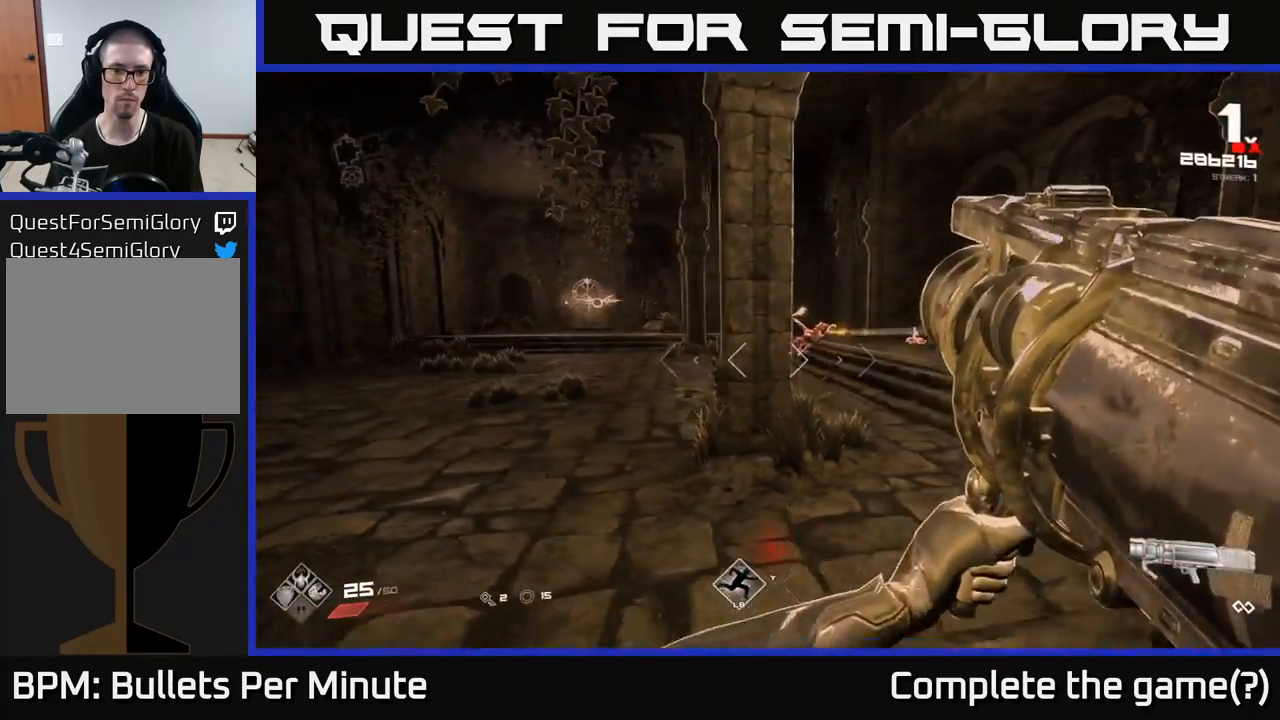
{"buttons": [], "left_stick": "left", "right_stick": "center", "events": []}
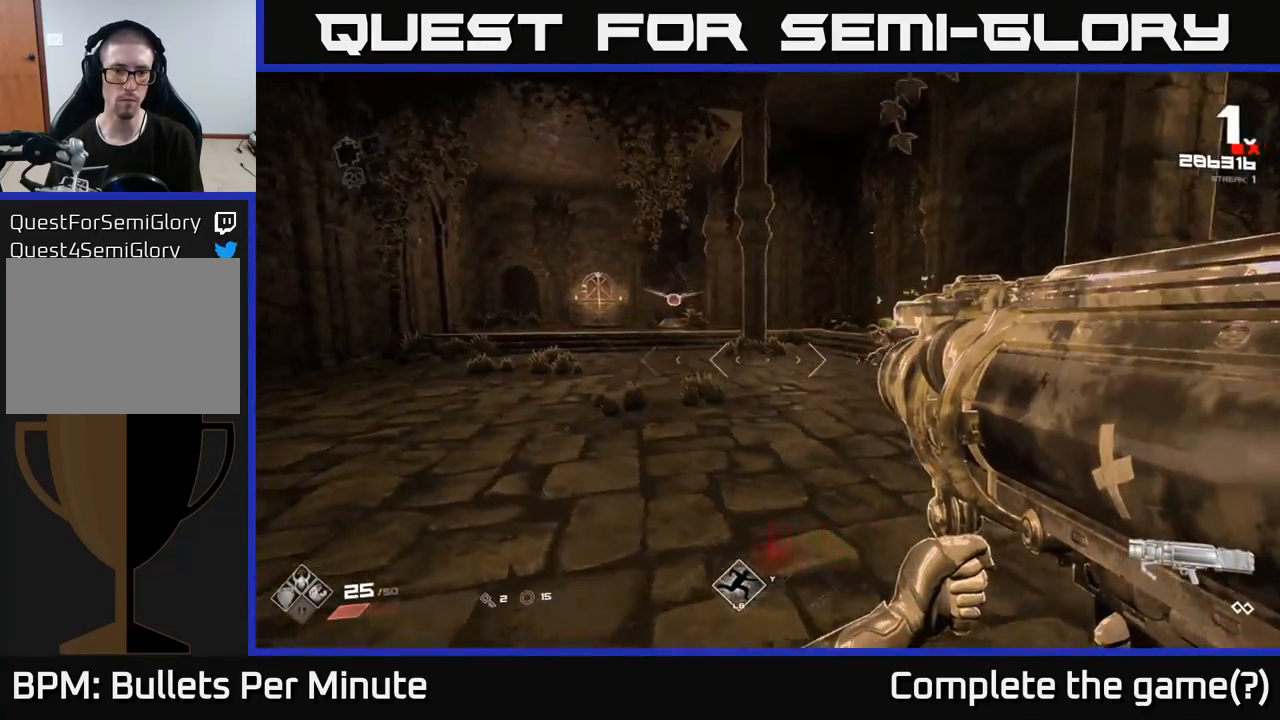
{"buttons": [], "left_stick": "left", "right_stick": "center", "events": [[50, "right_stick", "up-left"], [183, "right_stick", "center"], [200, "R2", "down"], [283, "R2", "up"], [400, "right_stick", "right"], [500, "right_stick", "center"]]}
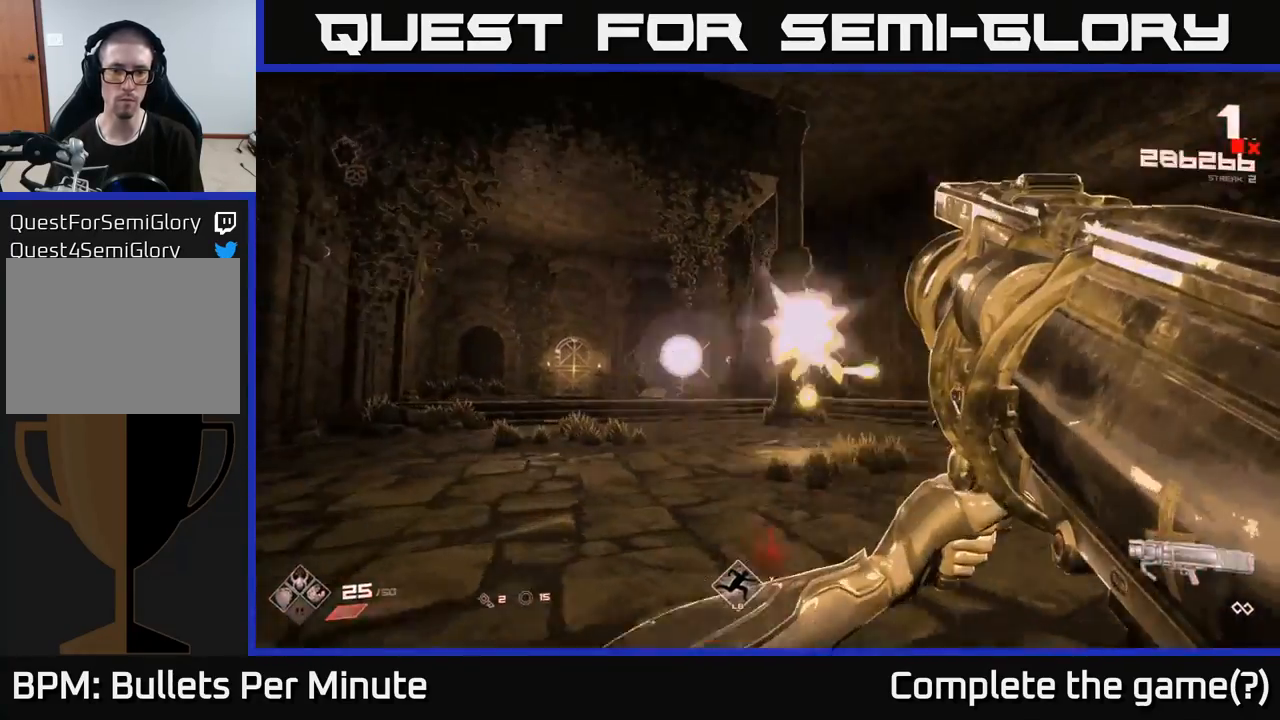
{"buttons": [], "left_stick": "left", "right_stick": "down-right", "events": [[167, "right_stick", "right"], [433, "right_stick", "down-right"]]}
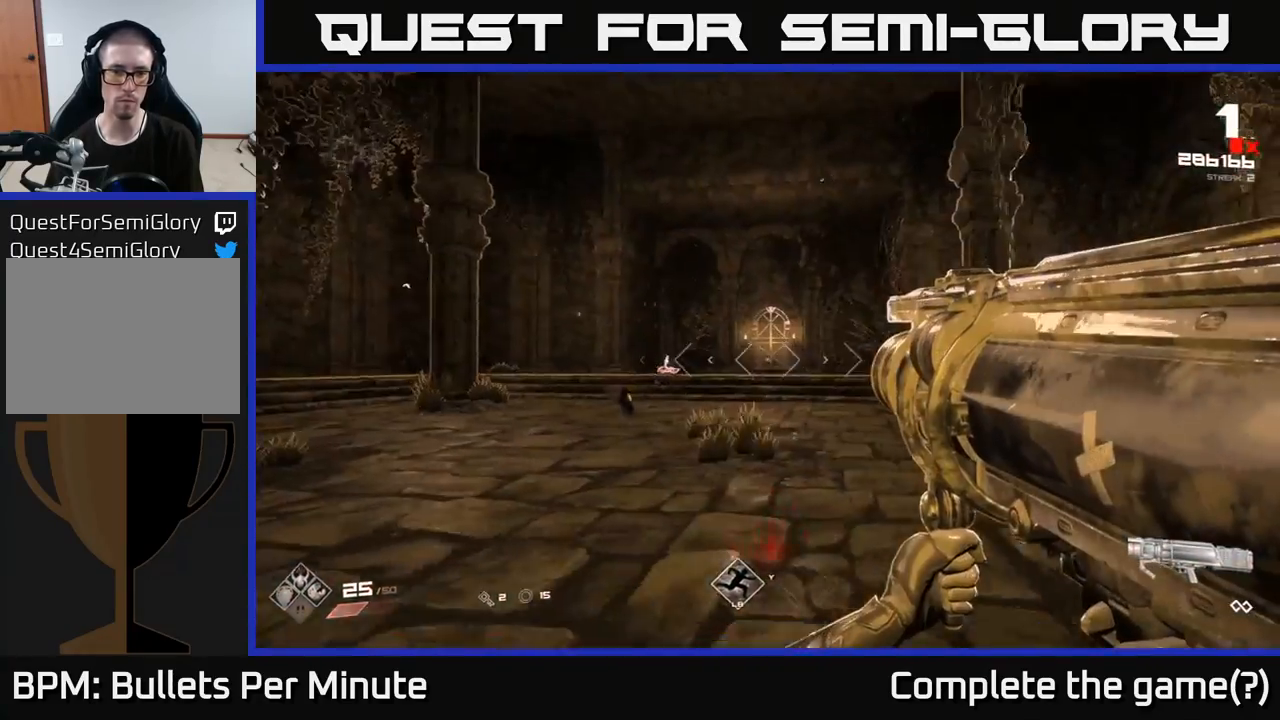
{"buttons": [], "left_stick": "up-left", "right_stick": "center", "events": [[17, "right_stick", "center"], [483, "left_stick", "up-left"]]}
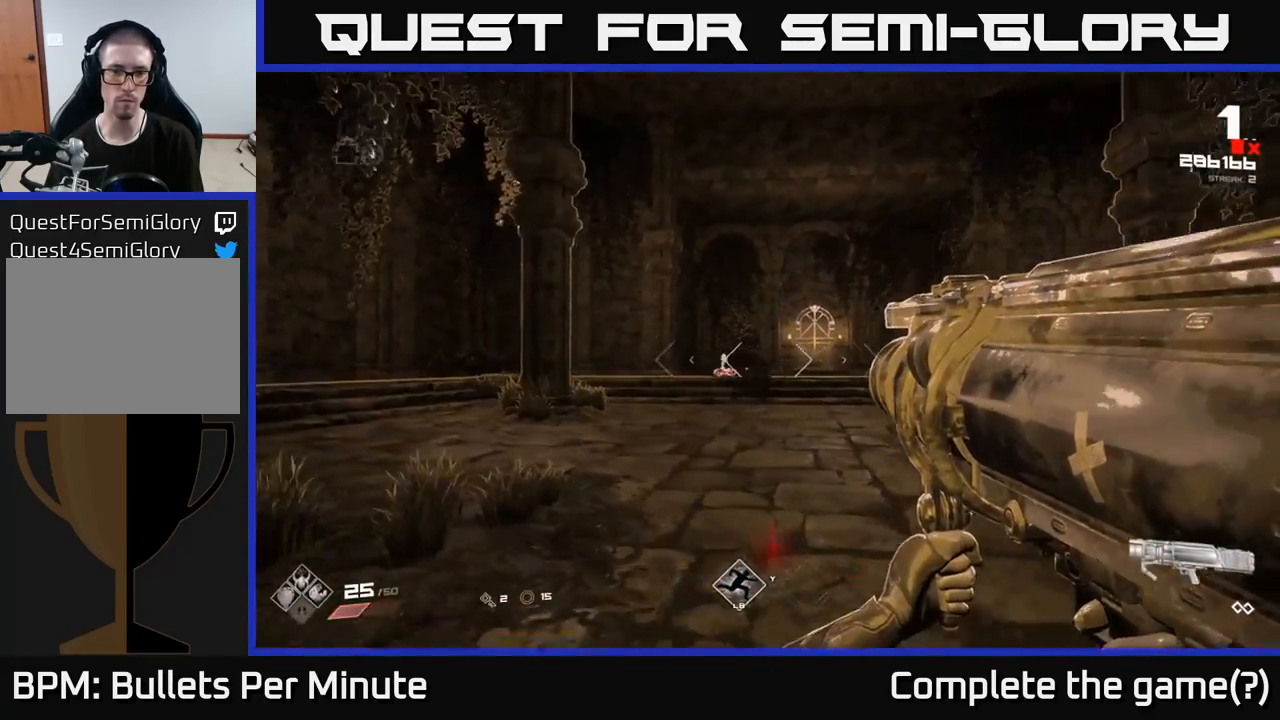
{"buttons": [], "left_stick": "up", "right_stick": "right", "events": [[100, "right_stick", "left"], [133, "R2", "down"], [150, "right_stick", "center"], [217, "R2", "up"], [417, "right_stick", "right"], [500, "left_stick", "up"]]}
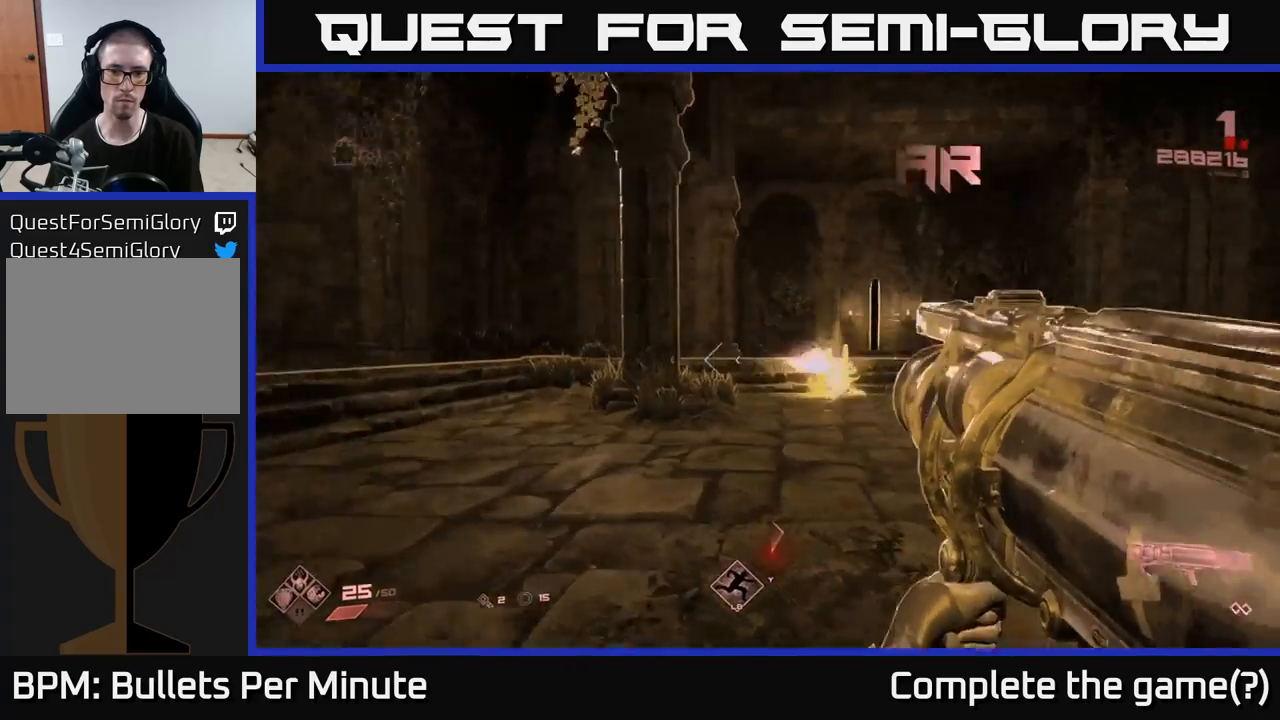
{"buttons": [], "left_stick": "up", "right_stick": "right", "events": [[117, "left_stick", "left"], [133, "right_stick", "center"], [400, "right_stick", "right"], [500, "left_stick", "up"]]}
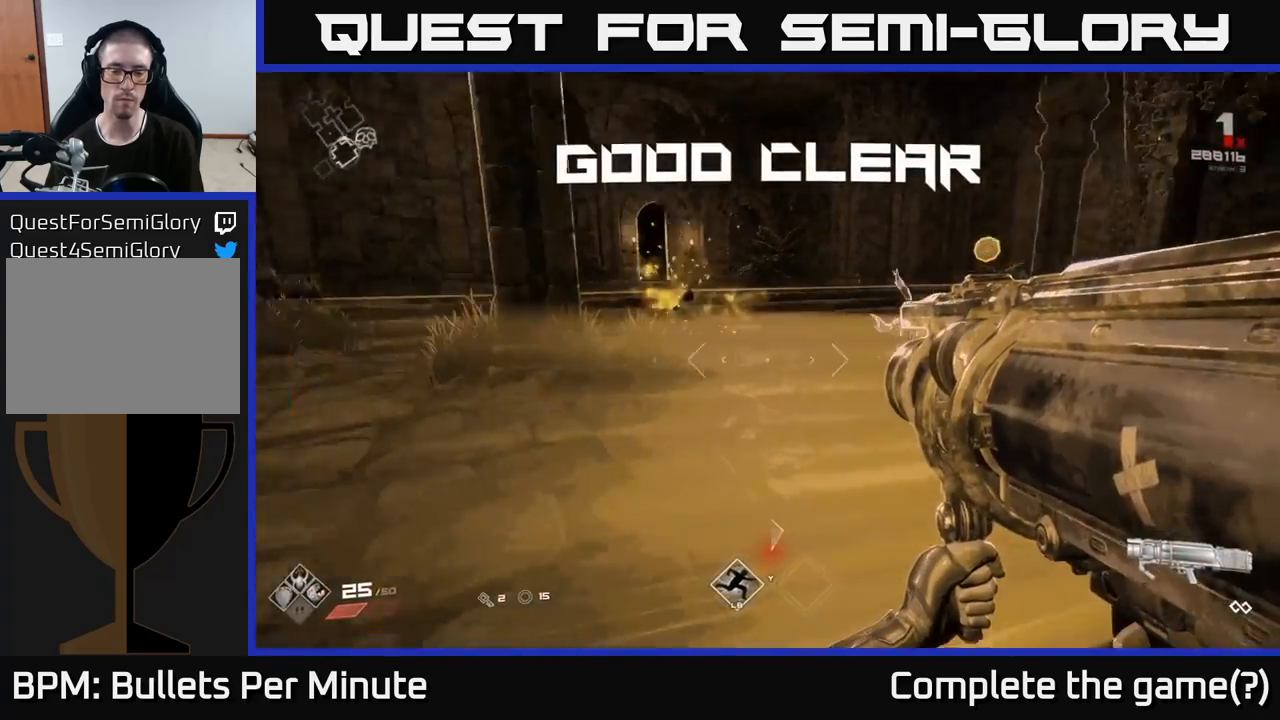
{"buttons": [], "left_stick": "up", "right_stick": "right", "events": []}
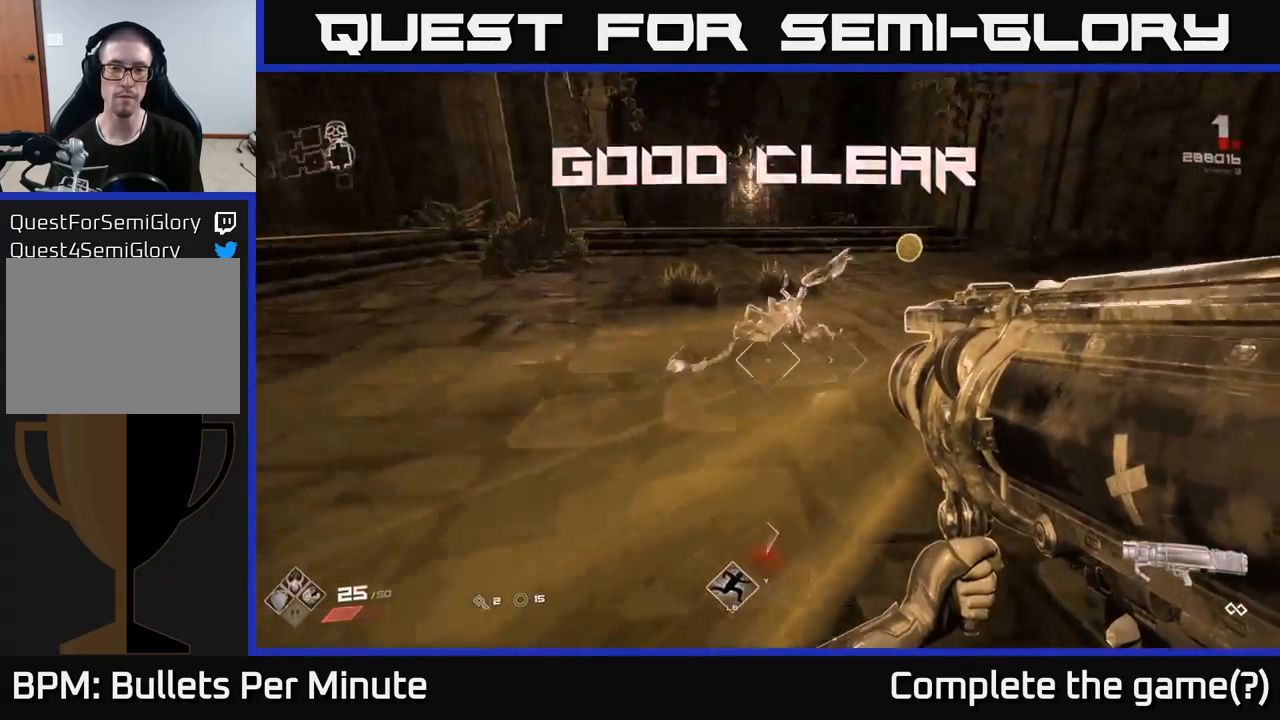
{"buttons": [], "left_stick": "up", "right_stick": "right", "events": [[217, "right_stick", "center"], [450, "right_stick", "right"]]}
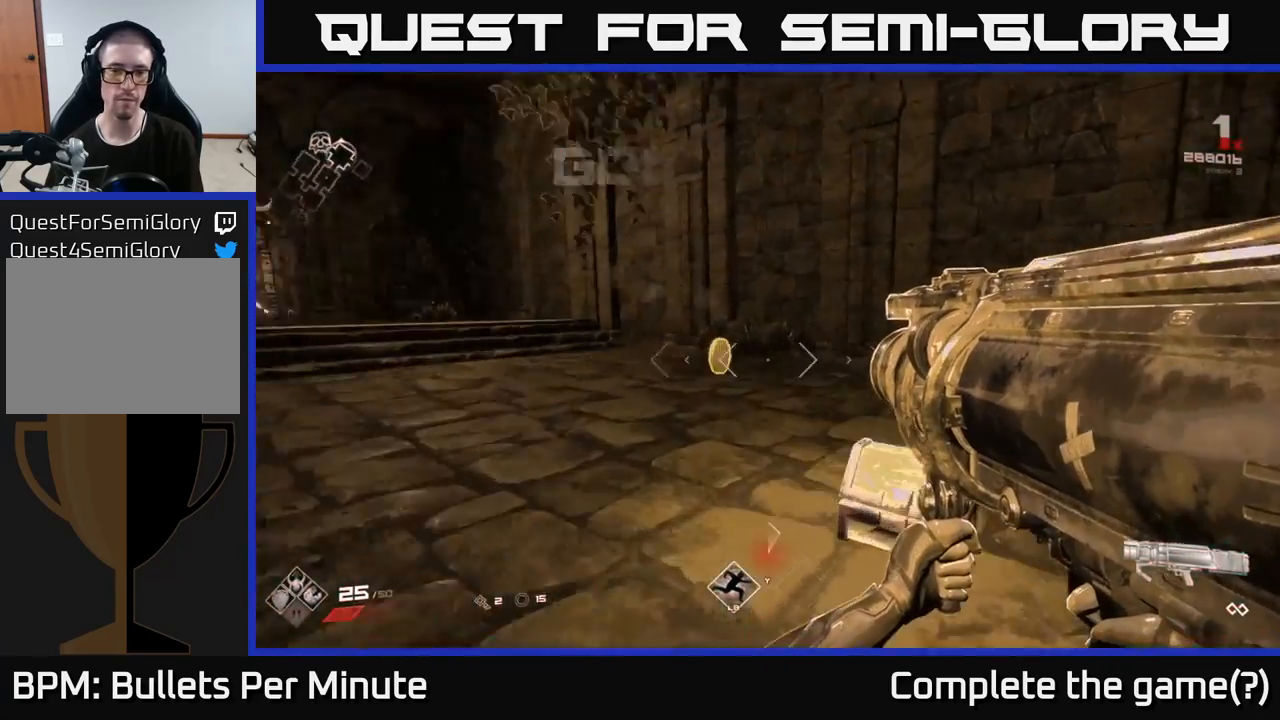
{"buttons": [], "left_stick": "center", "right_stick": "center", "events": [[167, "left_stick", "center"], [217, "left_stick", "down-right"], [317, "left_stick", "center"], [350, "right_stick", "center"], [417, "X", "down"], [500, "X", "up"]]}
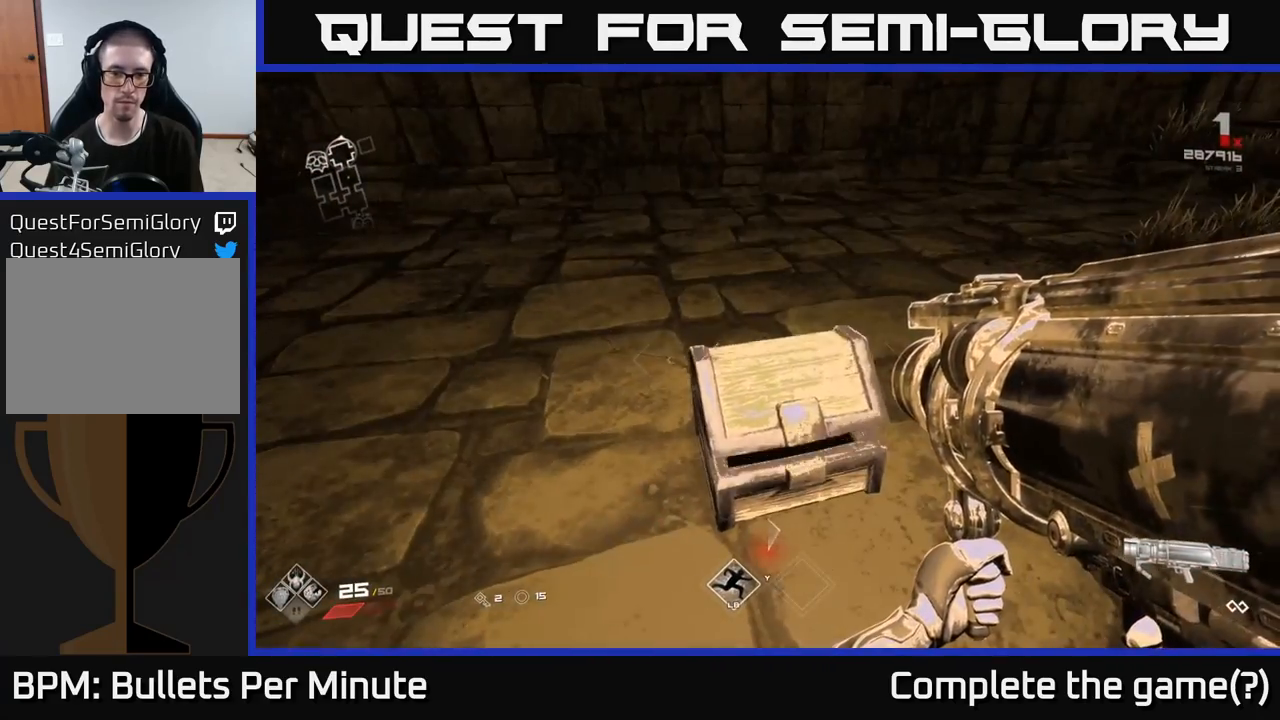
{"buttons": [], "left_stick": "center", "right_stick": "center", "events": [[283, "left_stick", "down"], [400, "right_stick", "up"], [450, "left_stick", "center"], [483, "right_stick", "center"]]}
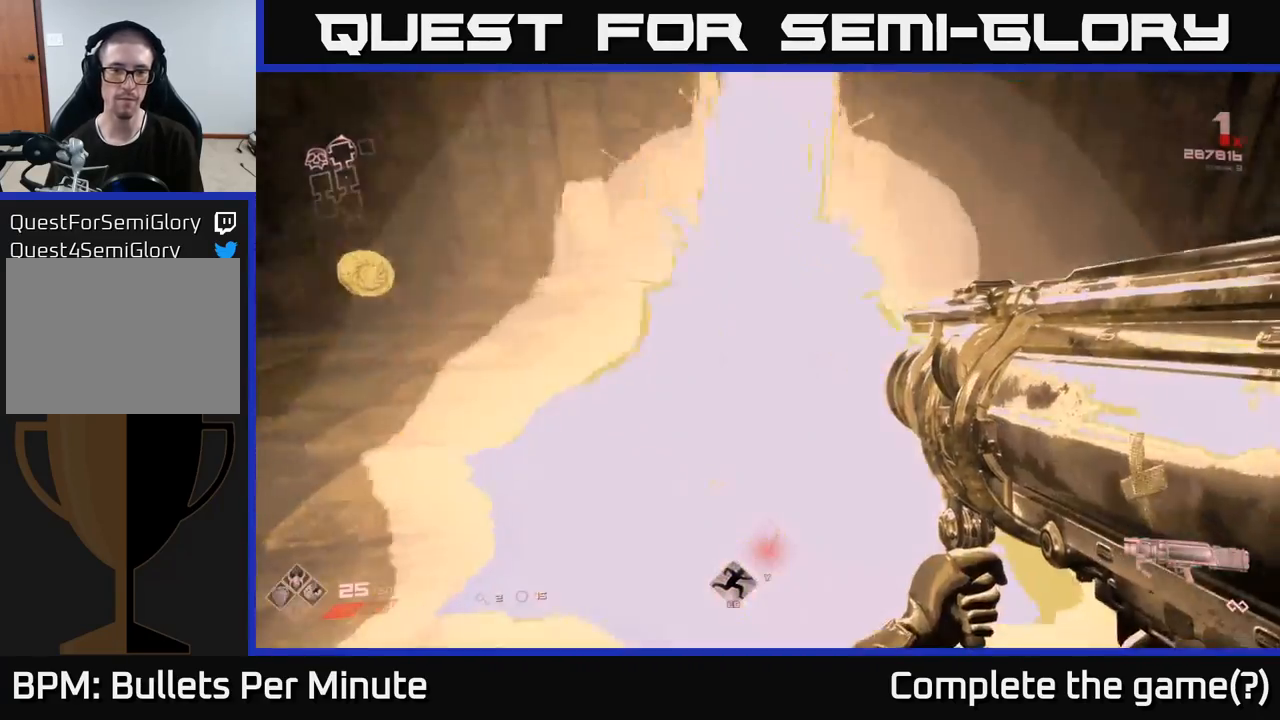
{"buttons": [], "left_stick": "up-left", "right_stick": "left", "events": [[167, "left_stick", "up"], [483, "left_stick", "up-left"], [483, "right_stick", "left"]]}
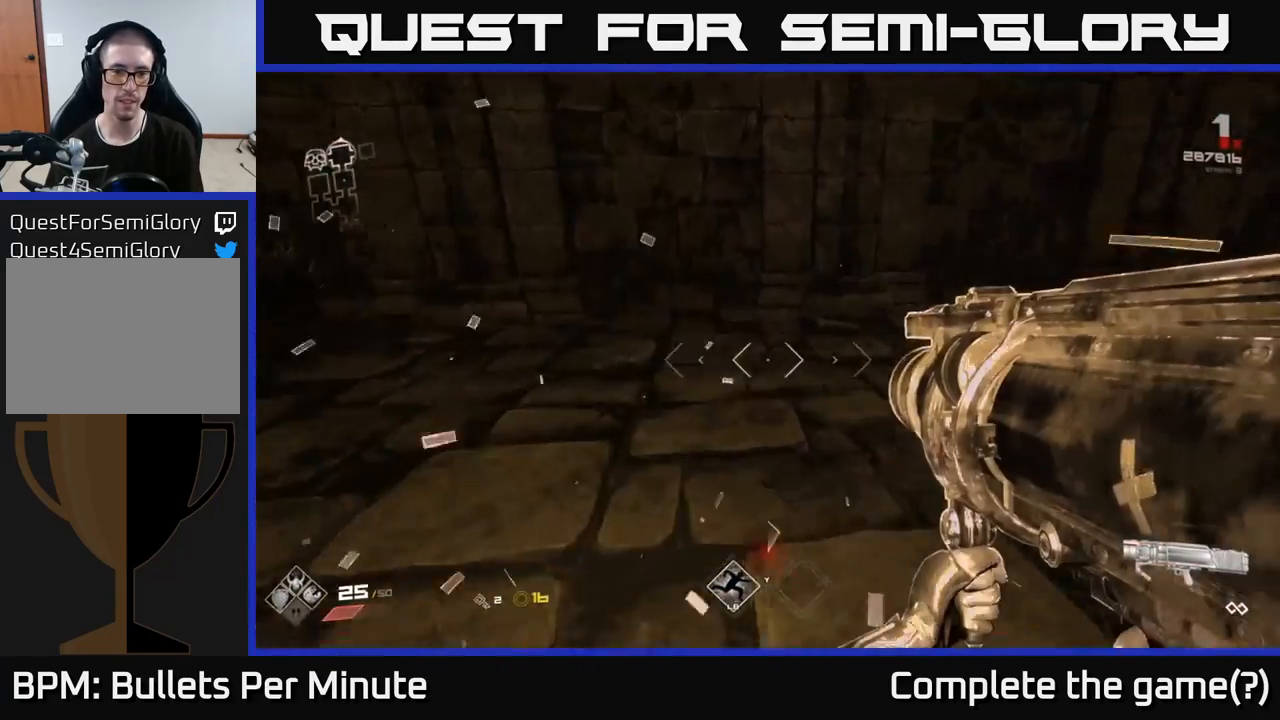
{"buttons": [], "left_stick": "up-left", "right_stick": "right", "events": [[283, "right_stick", "center"], [500, "right_stick", "right"]]}
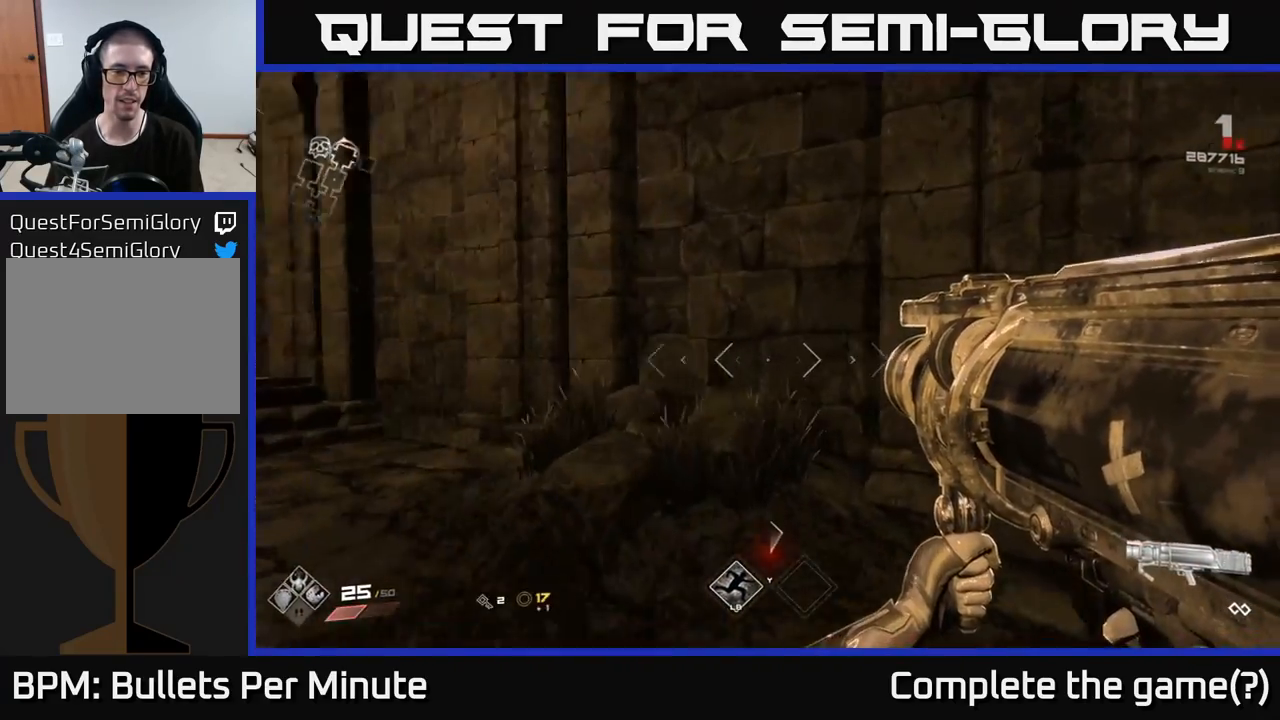
{"buttons": [], "left_stick": "down", "right_stick": "right", "events": [[150, "left_stick", "down-right"], [283, "left_stick", "down"]]}
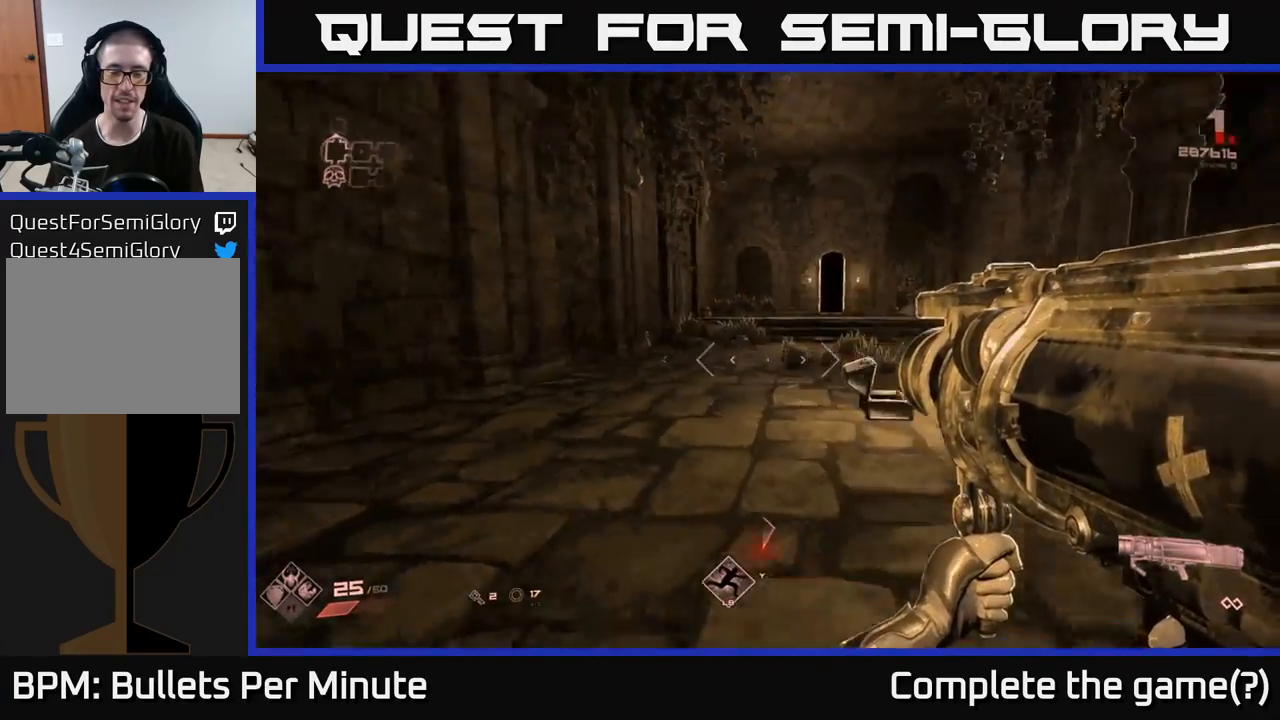
{"buttons": [], "left_stick": "center", "right_stick": "center", "events": [[100, "left_stick", "center"], [100, "right_stick", "center"]]}
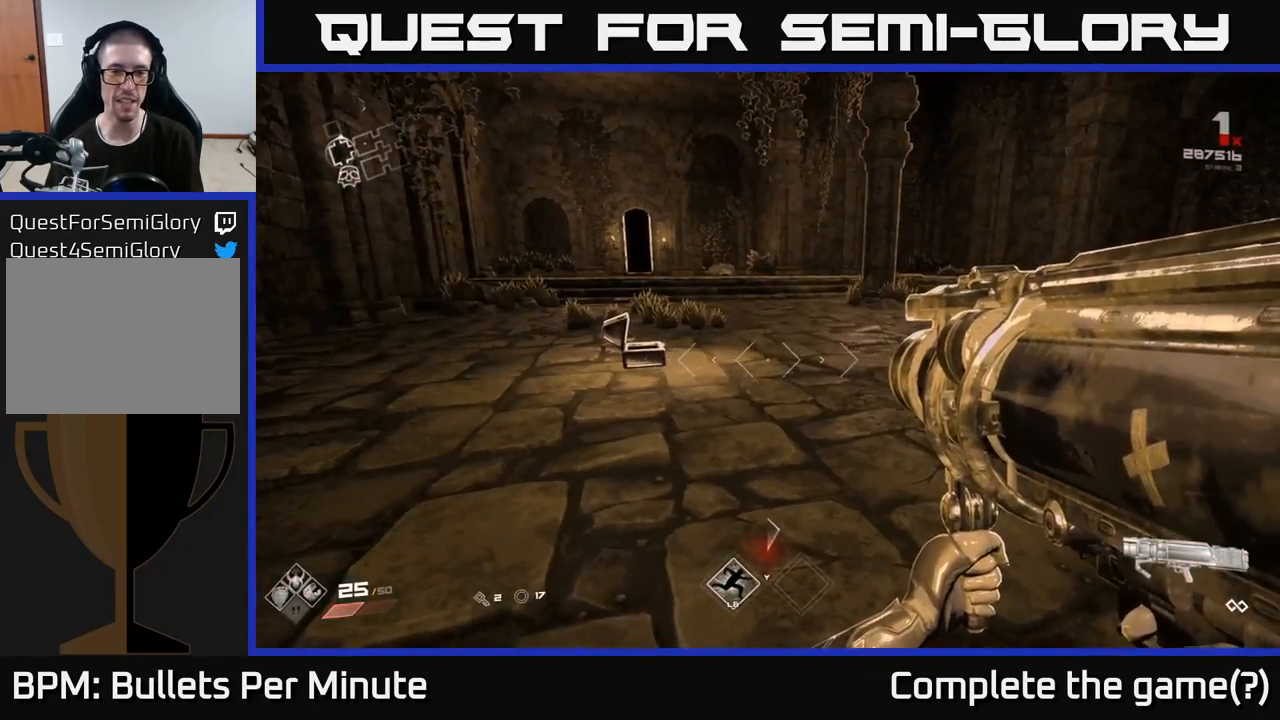
{"buttons": [], "left_stick": "left", "right_stick": "right", "events": [[50, "left_stick", "up"], [100, "right_stick", "right"], [333, "left_stick", "left"]]}
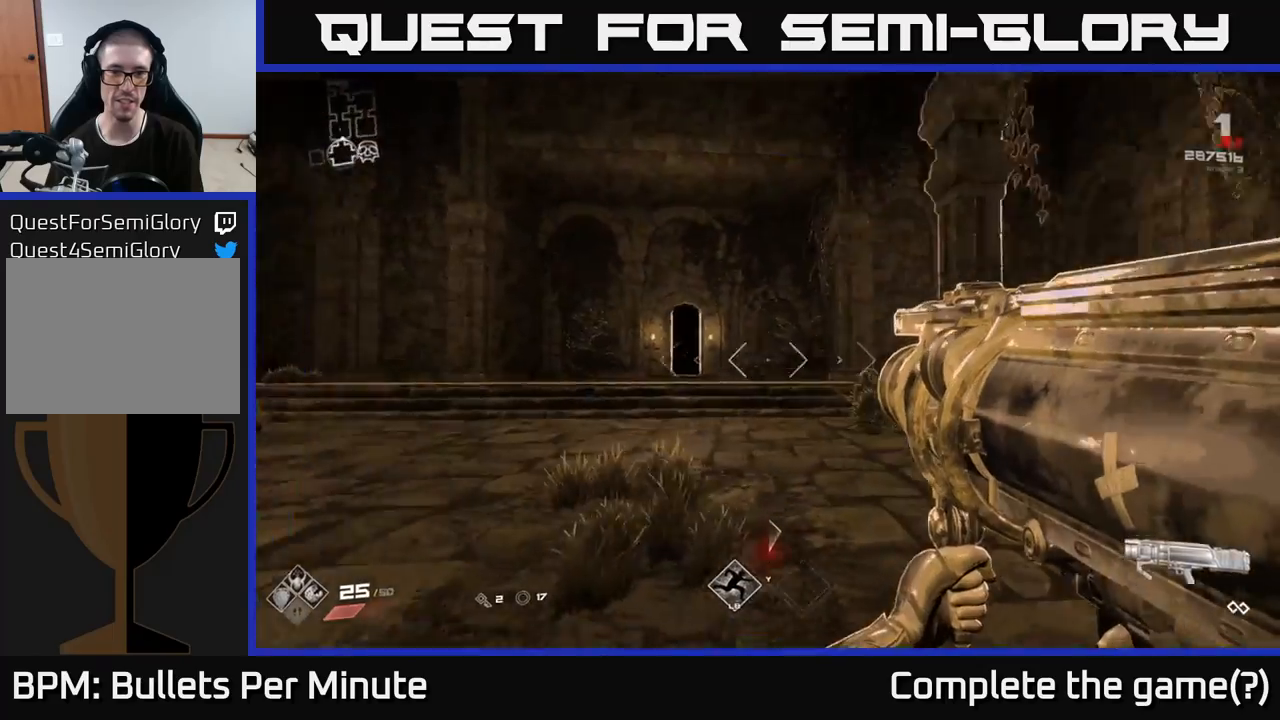
{"buttons": [], "left_stick": "left", "right_stick": "right", "events": [[83, "left_stick", "up-left"], [100, "right_stick", "center"], [183, "left_stick", "up"], [200, "right_stick", "right"], [417, "left_stick", "left"]]}
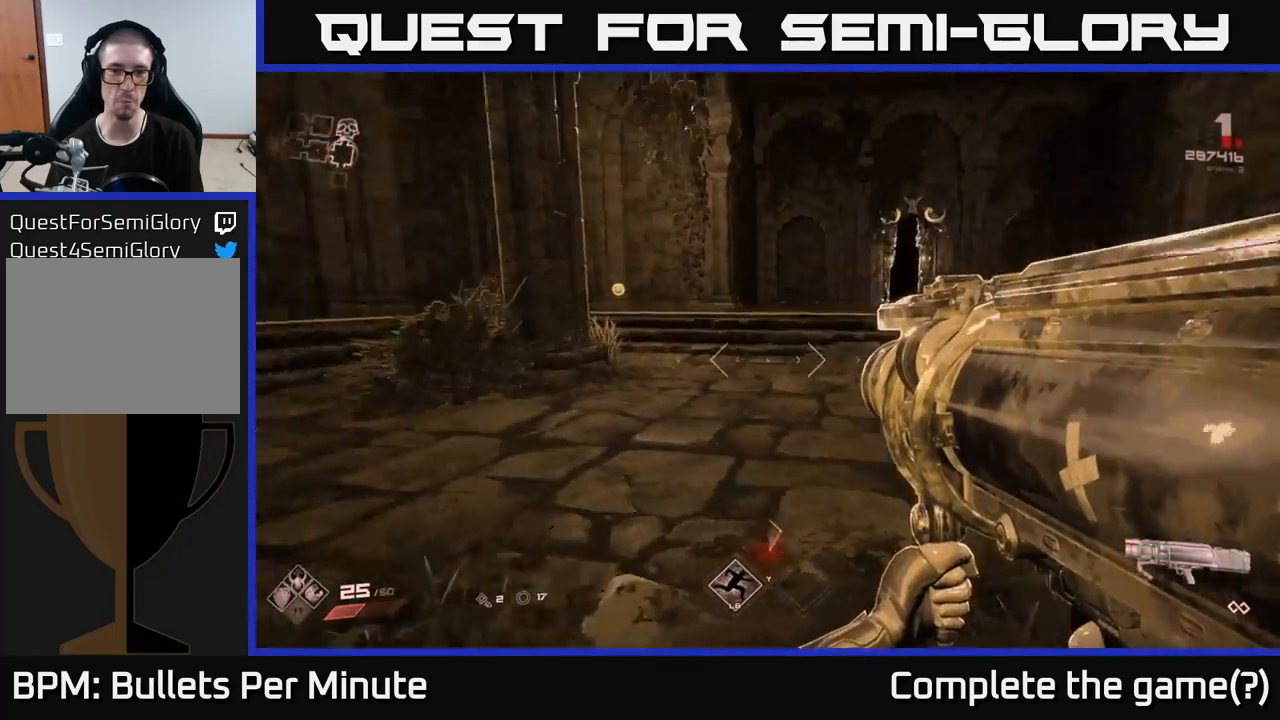
{"buttons": [], "left_stick": "up", "right_stick": "center", "events": [[67, "left_stick", "center"], [117, "right_stick", "center"], [317, "left_stick", "up"]]}
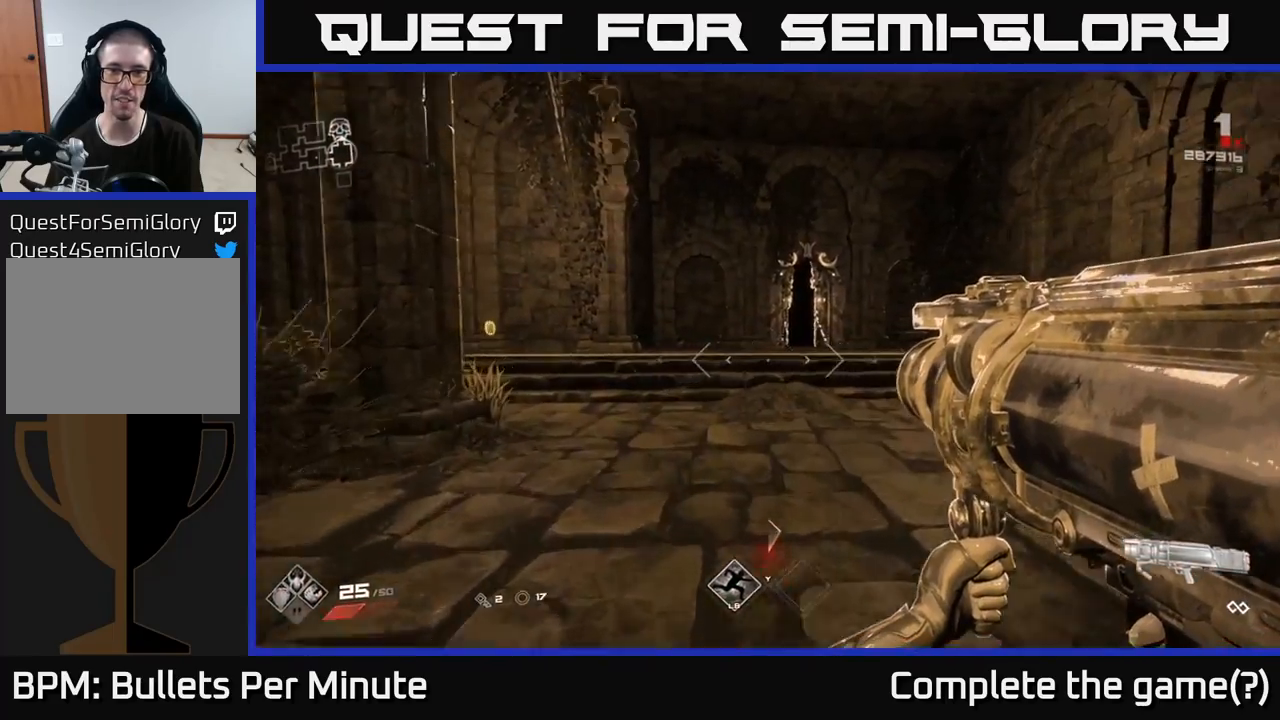
{"buttons": [], "left_stick": "up", "right_stick": "left", "events": [[150, "left_stick", "up-left"], [250, "left_stick", "up"], [300, "right_stick", "left"]]}
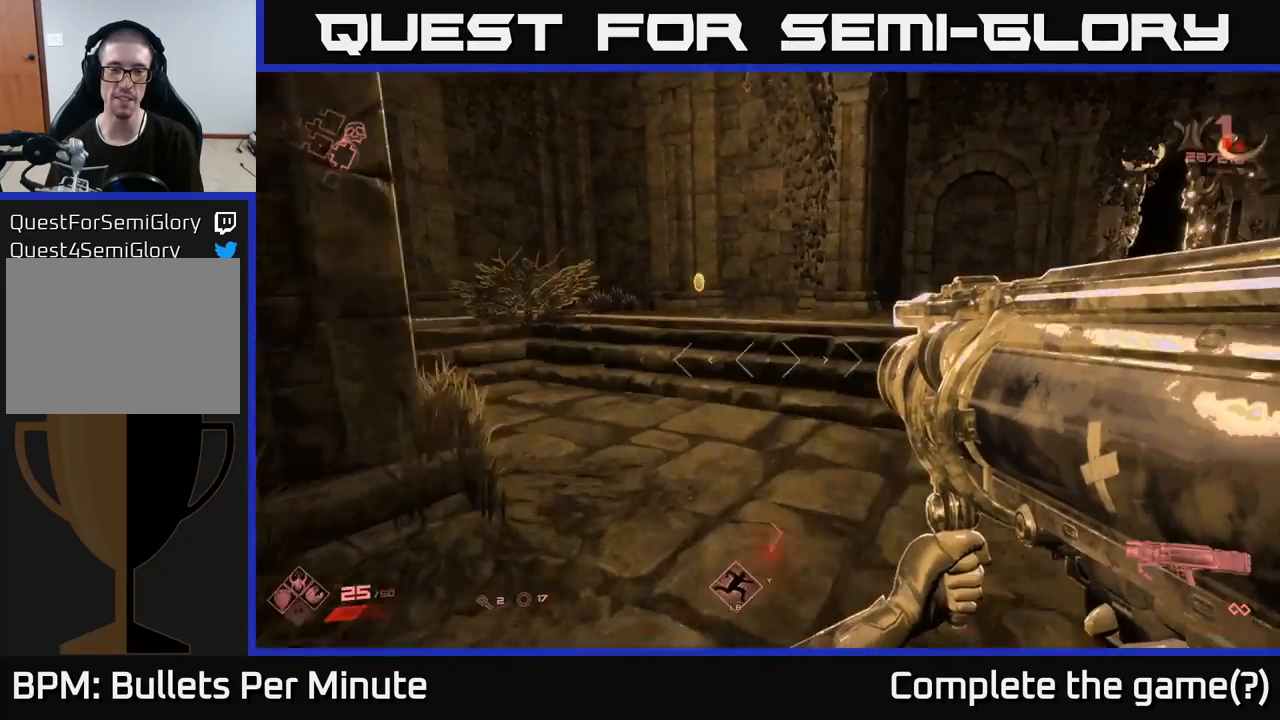
{"buttons": [], "left_stick": "up", "right_stick": "center", "events": [[33, "right_stick", "center"]]}
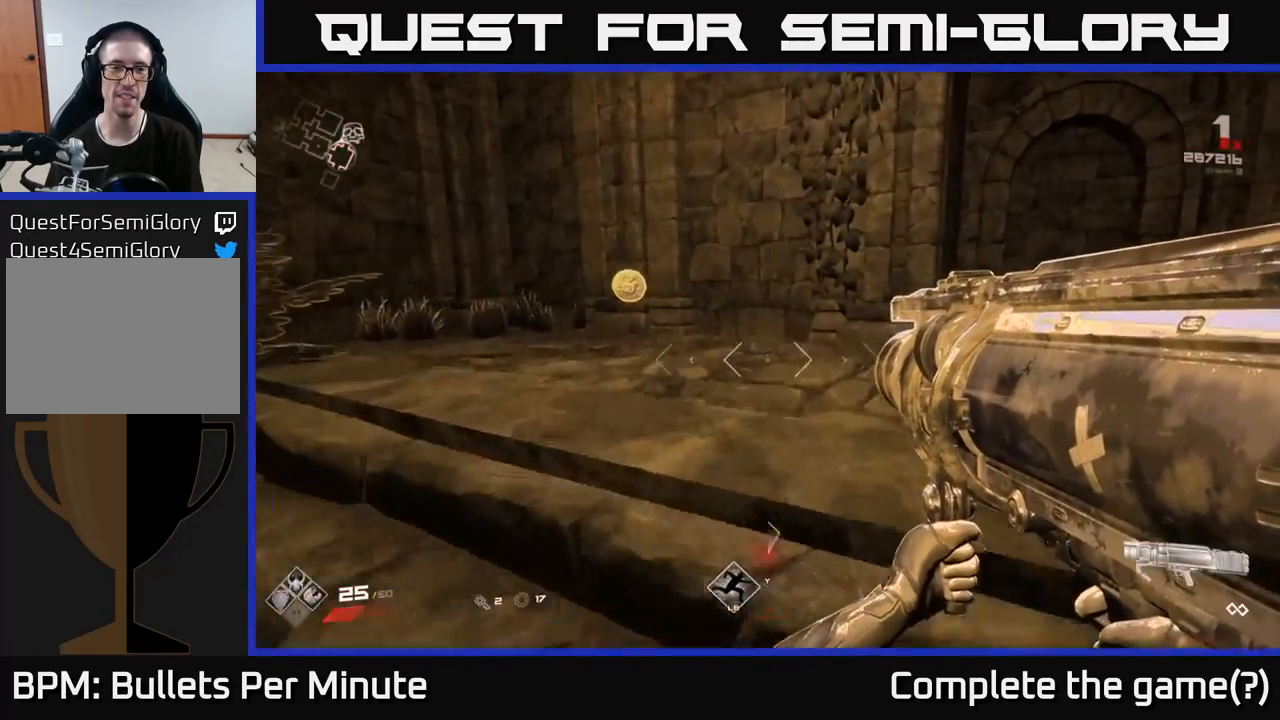
{"buttons": [], "left_stick": "up-left", "right_stick": "right", "events": [[83, "left_stick", "up-left"], [83, "right_stick", "right"]]}
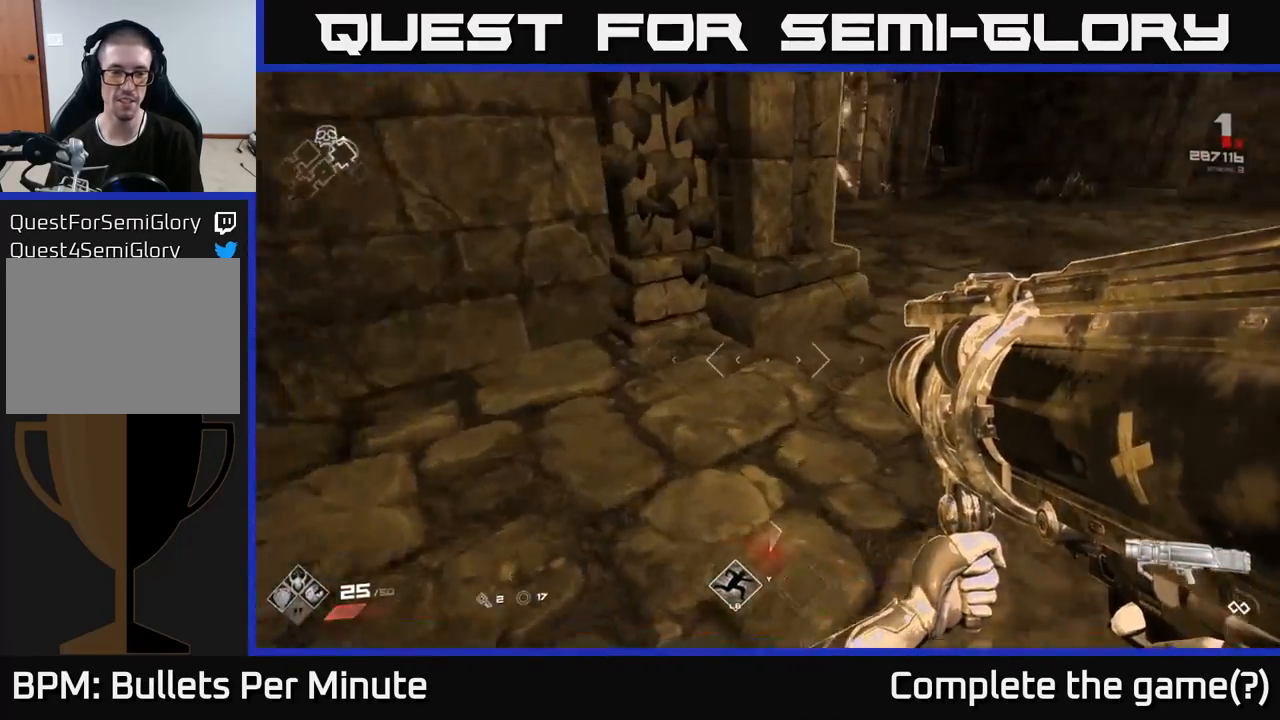
{"buttons": [], "left_stick": "up-right", "right_stick": "right", "events": [[100, "left_stick", "down-left"], [233, "left_stick", "right"], [433, "left_stick", "up-right"]]}
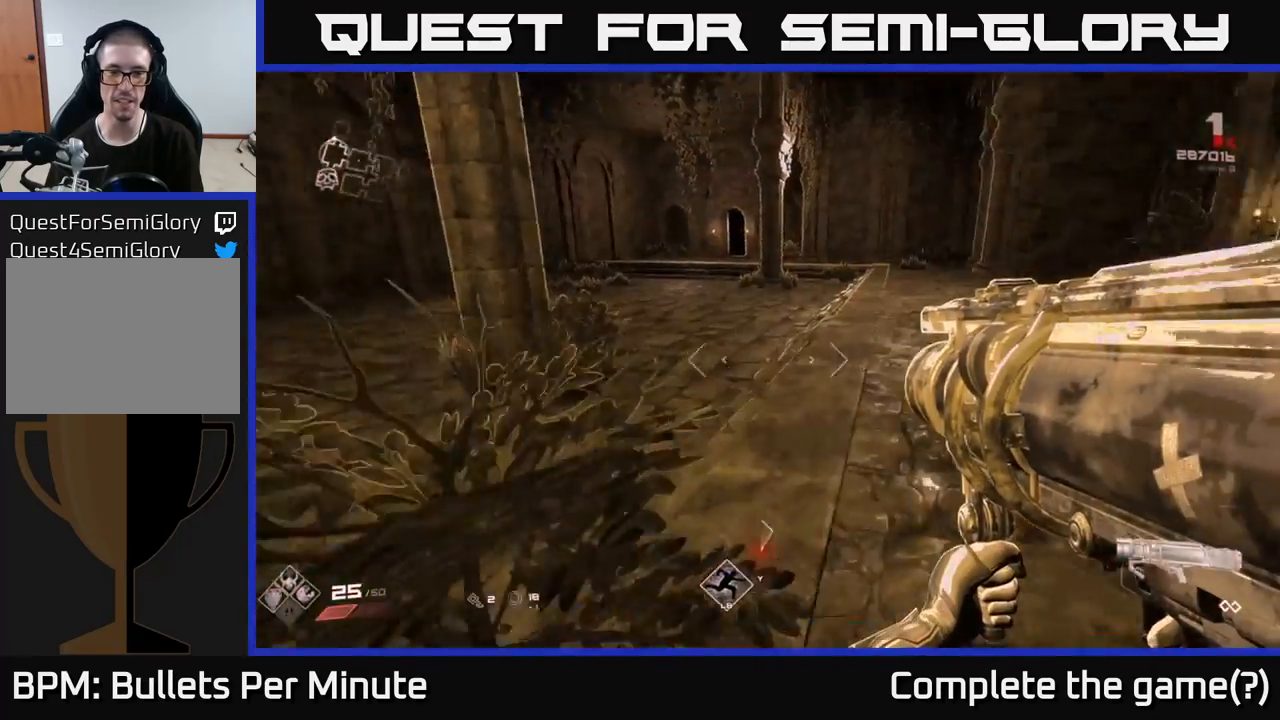
{"buttons": [], "left_stick": "up", "right_stick": "center", "events": [[117, "right_stick", "center"], [250, "left_stick", "up"]]}
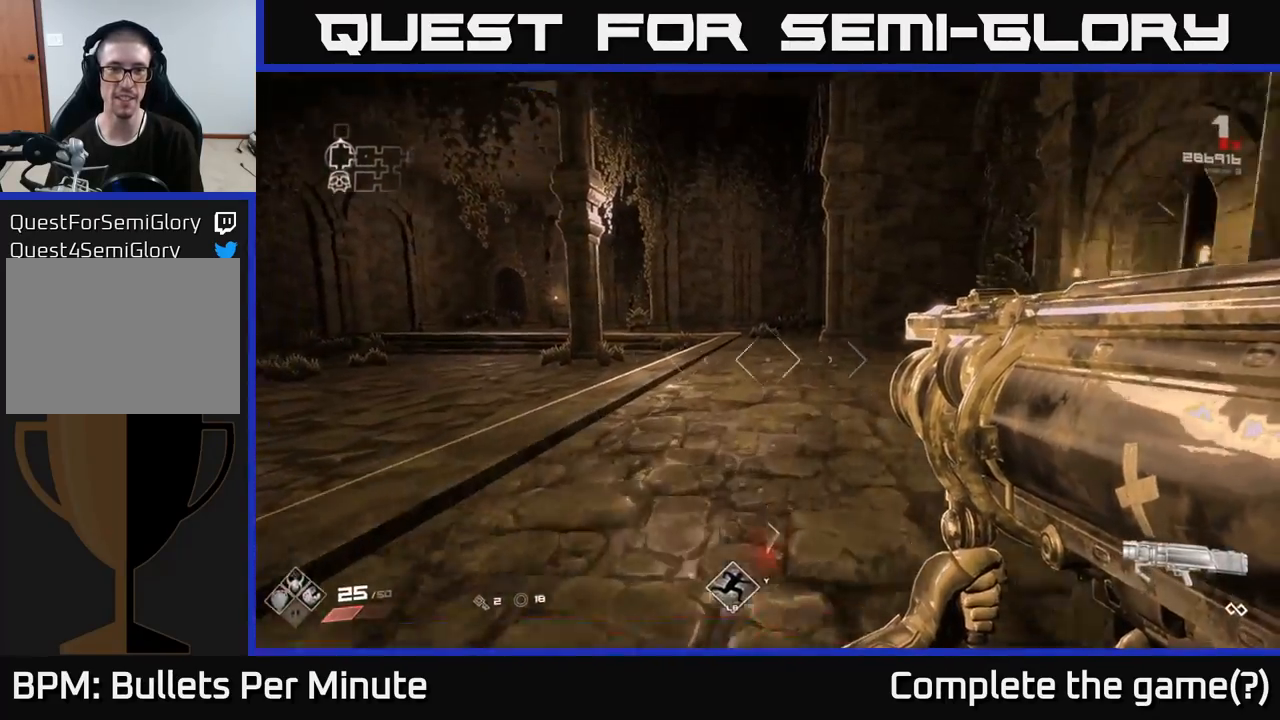
{"buttons": [], "left_stick": "up", "right_stick": "down-left", "events": [[500, "right_stick", "down-left"]]}
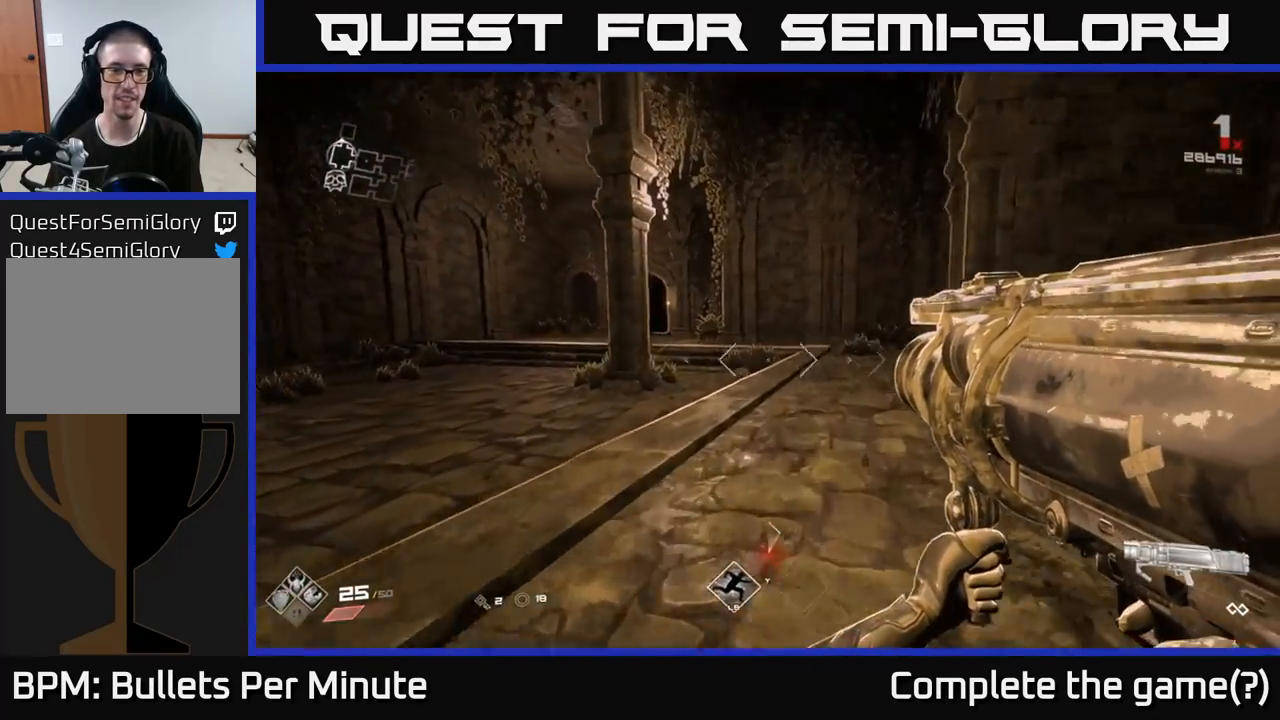
{"buttons": [], "left_stick": "up", "right_stick": "left", "events": [[117, "right_stick", "center"], [500, "right_stick", "left"]]}
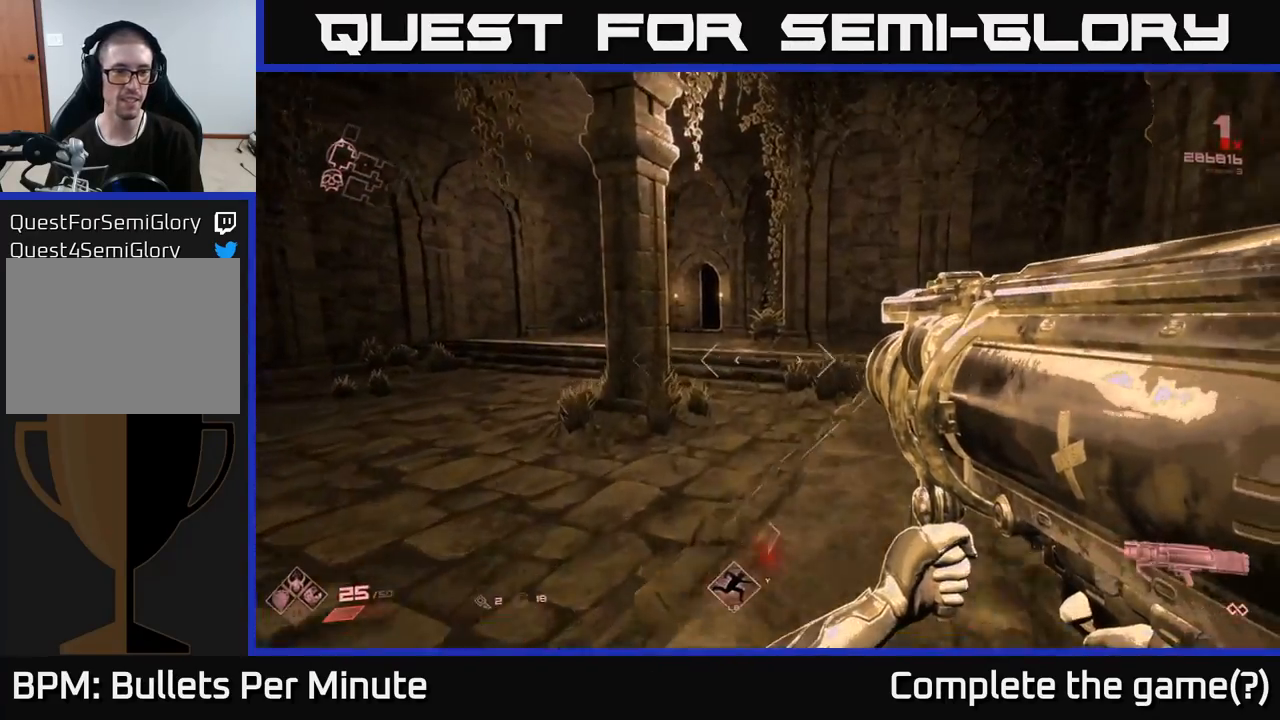
{"buttons": [], "left_stick": "up", "right_stick": "left", "events": [[50, "L1", "down"], [133, "right_stick", "center"], [150, "L1", "up"], [433, "right_stick", "left"]]}
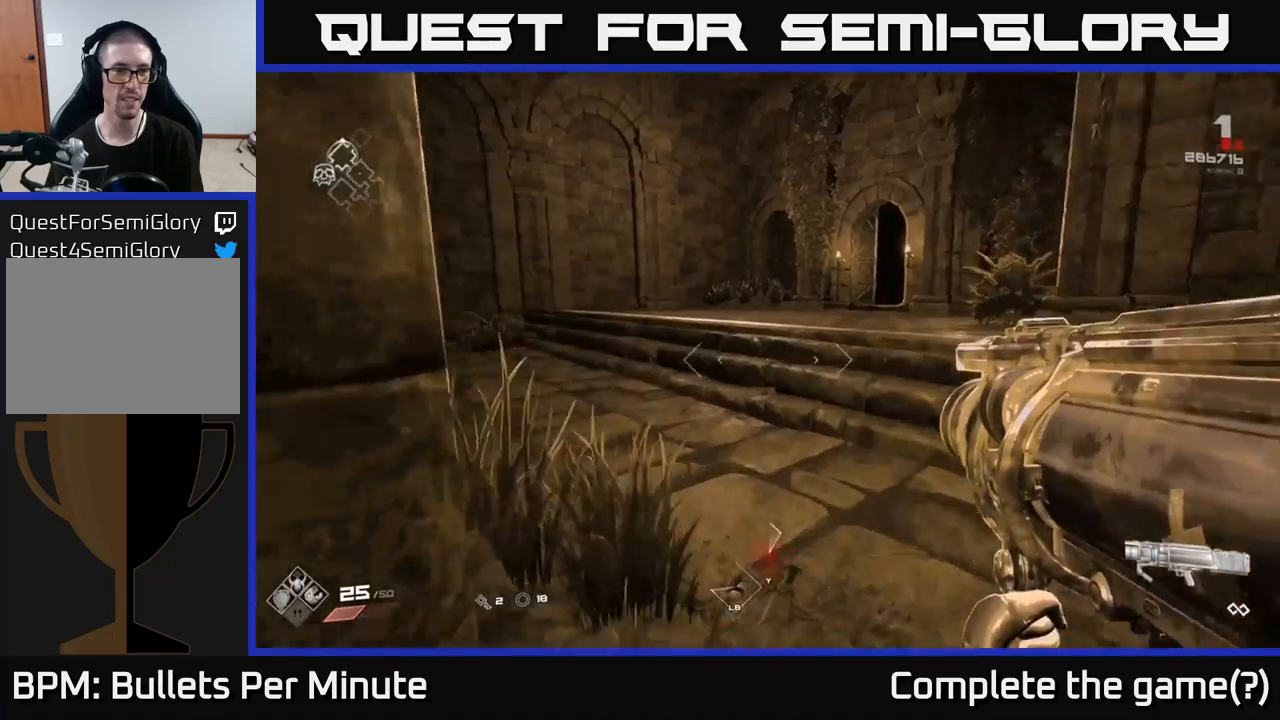
{"buttons": [], "left_stick": "right", "right_stick": "center", "events": [[17, "left_stick", "up-right"], [300, "left_stick", "right"], [400, "right_stick", "center"]]}
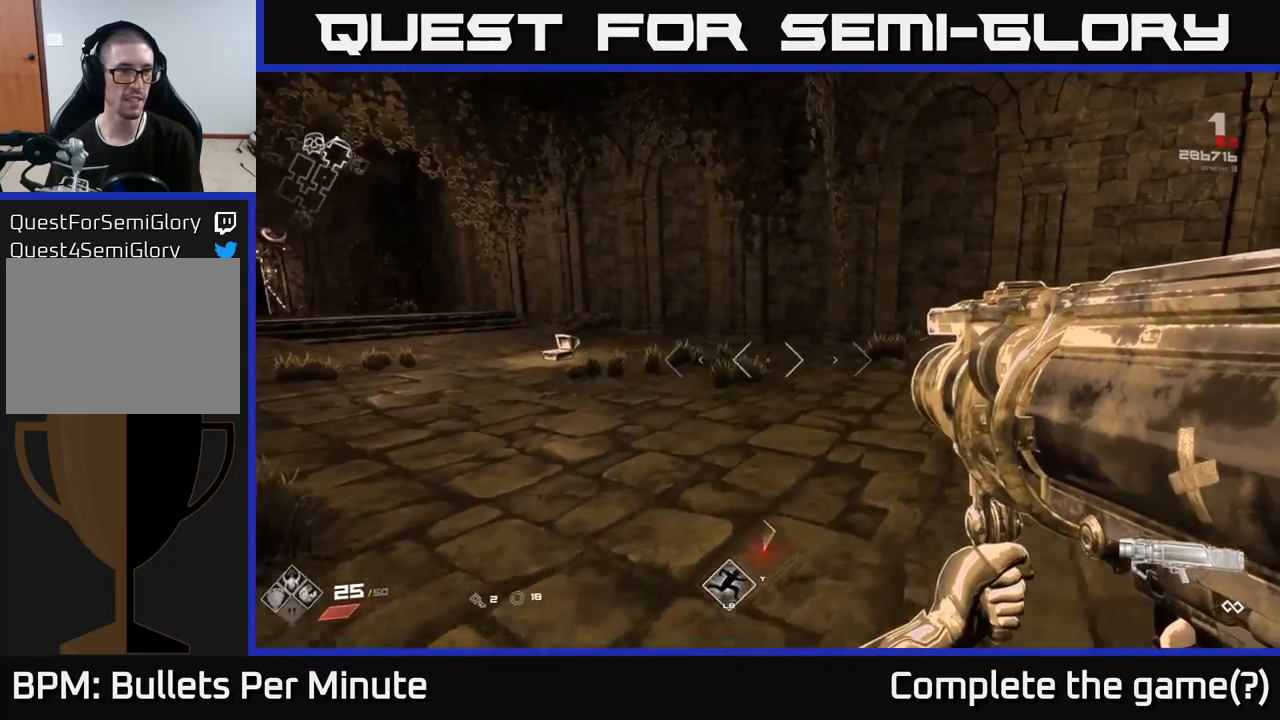
{"buttons": [], "left_stick": "up", "right_stick": "right", "events": [[50, "left_stick", "center"], [283, "left_stick", "up-right"], [283, "right_stick", "right"], [400, "left_stick", "up"]]}